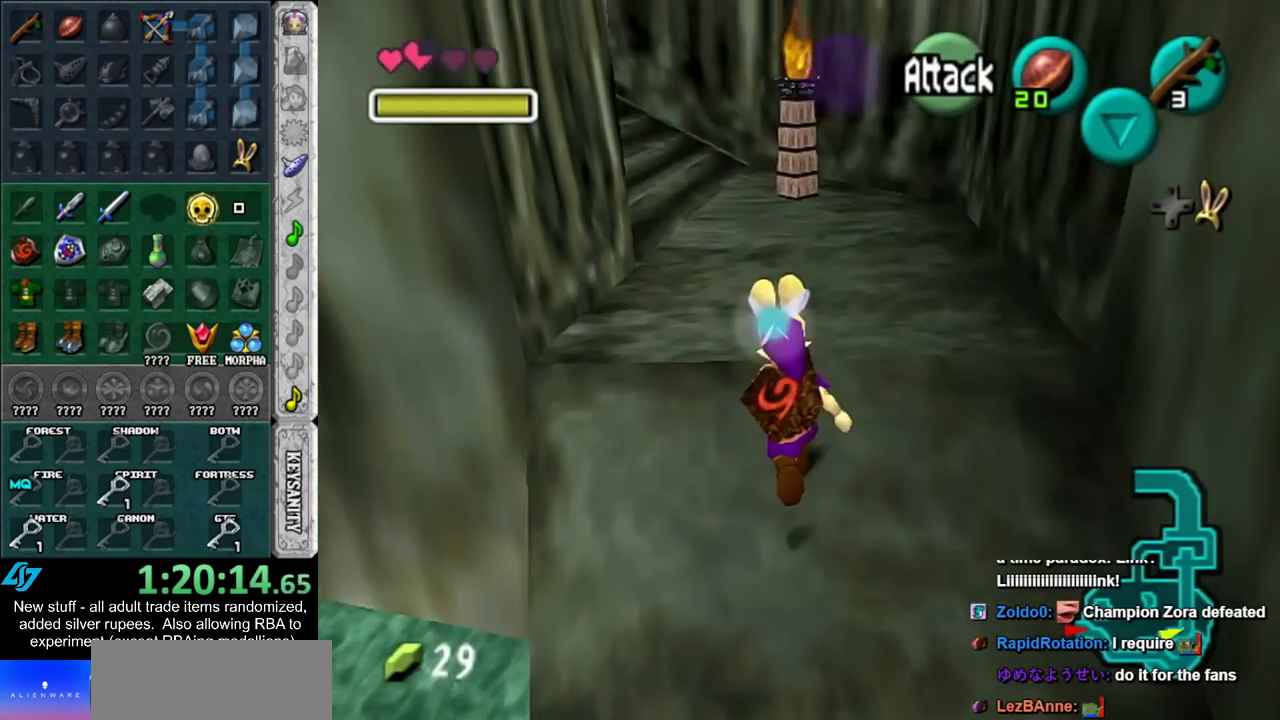
Gameplay with a controller (Nintendo layout); each line is a JSON object with the inputs held at the frame after it. "events" lists button and stick changes between this image and that frame as [ms after this image, input, new state], when the widget could be followed in between. Not read: L3 R3.
{"buttons": [], "left_stick": "up-left", "right_stick": "center", "events": [[200, "left_stick", "up-left"]]}
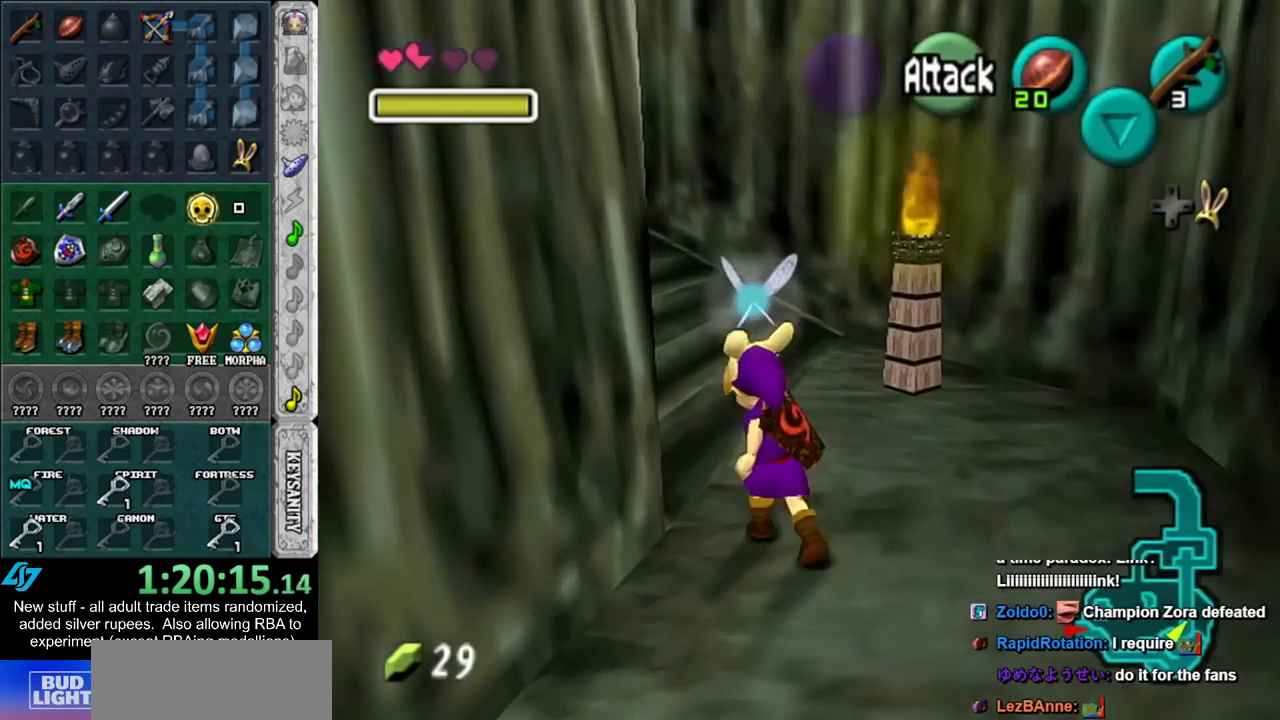
{"buttons": [], "left_stick": "up-left", "right_stick": "center", "events": []}
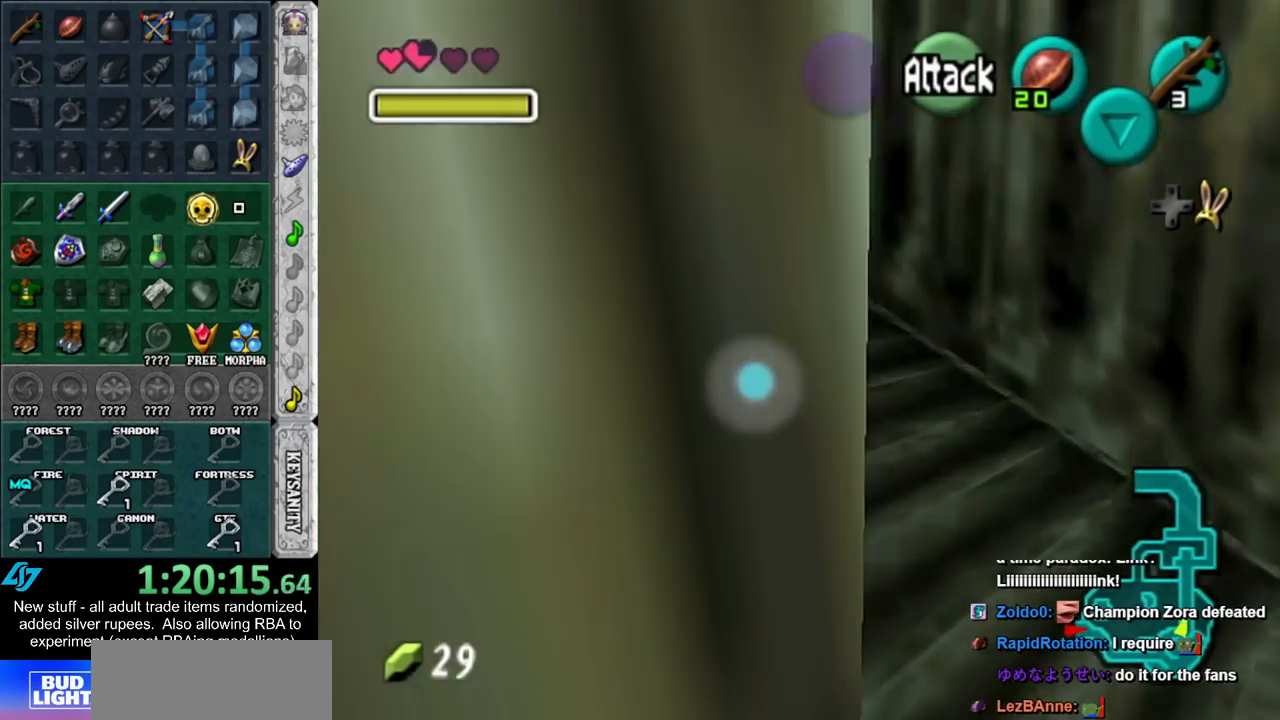
{"buttons": [], "left_stick": "up-left", "right_stick": "center", "events": []}
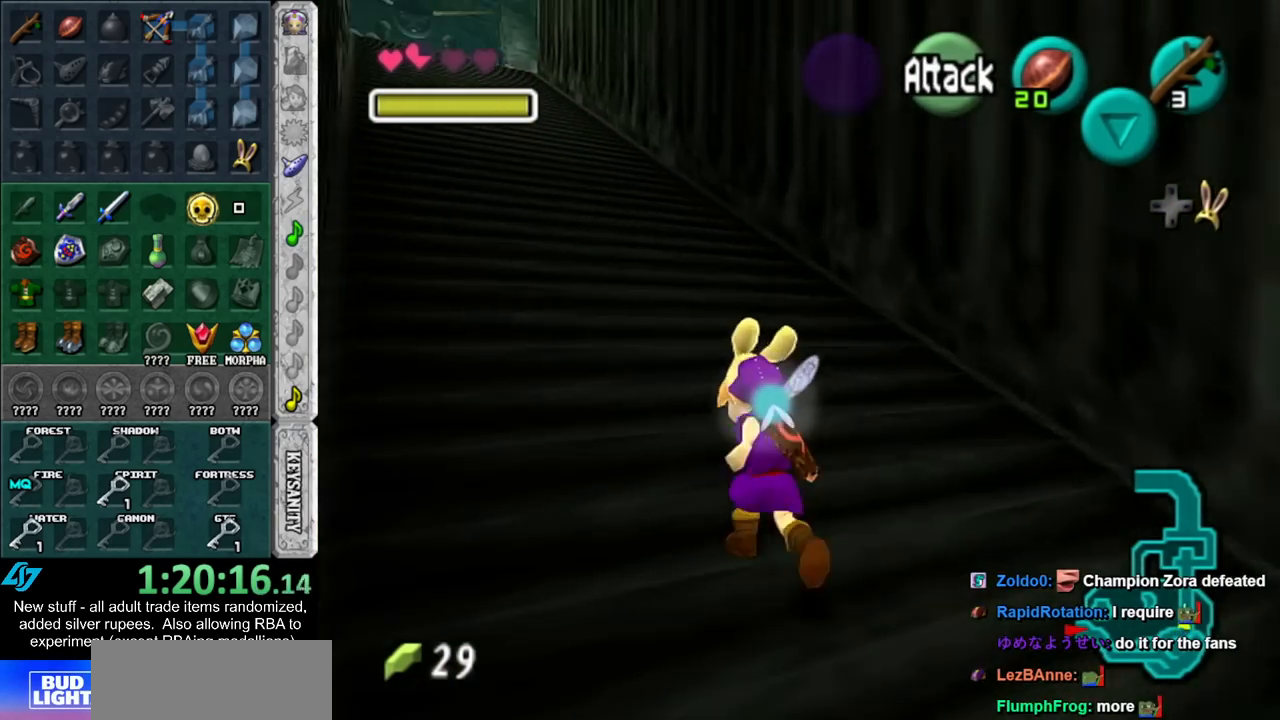
{"buttons": [], "left_stick": "up-left", "right_stick": "center", "events": []}
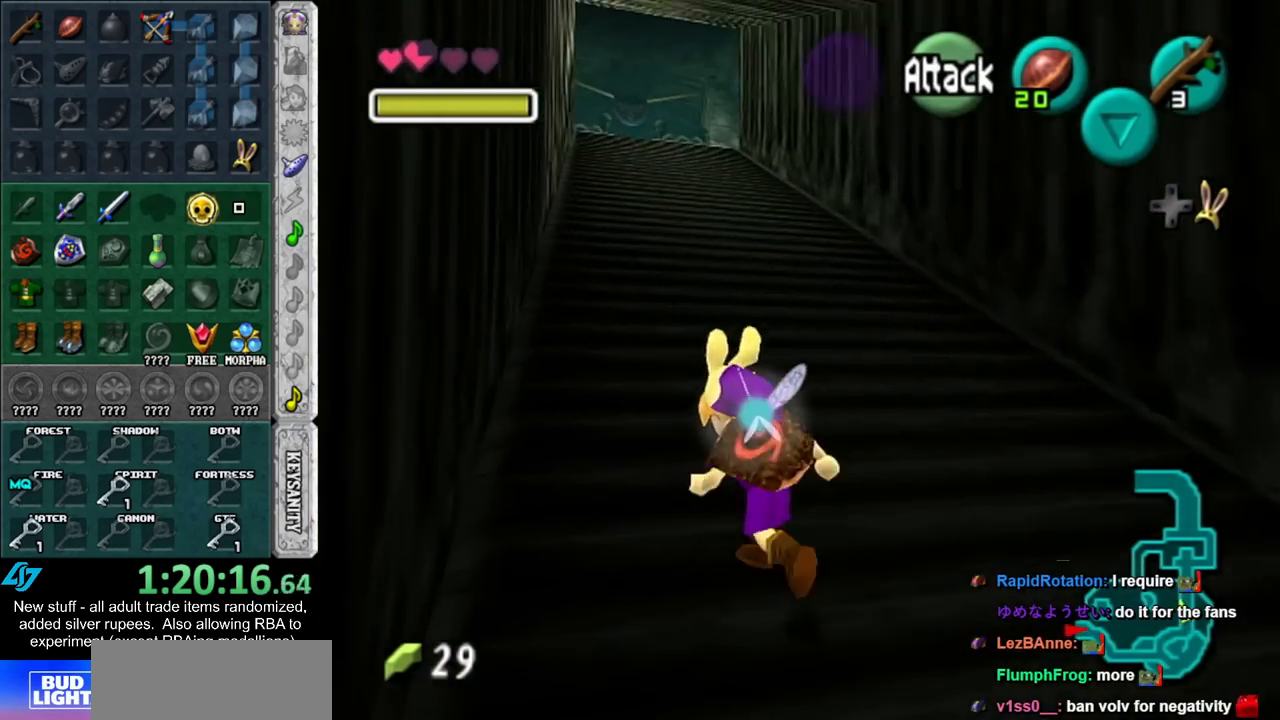
{"buttons": [], "left_stick": "up", "right_stick": "center", "events": [[267, "left_stick", "up"]]}
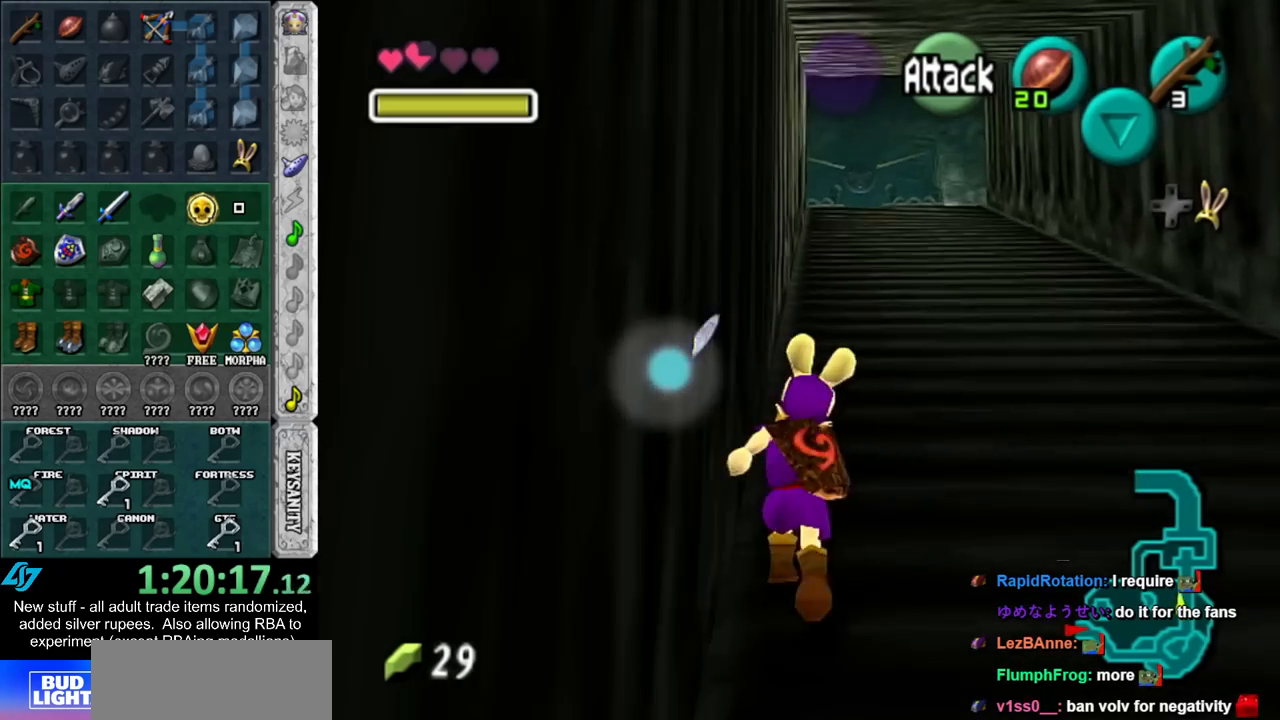
{"buttons": [], "left_stick": "up", "right_stick": "center", "events": []}
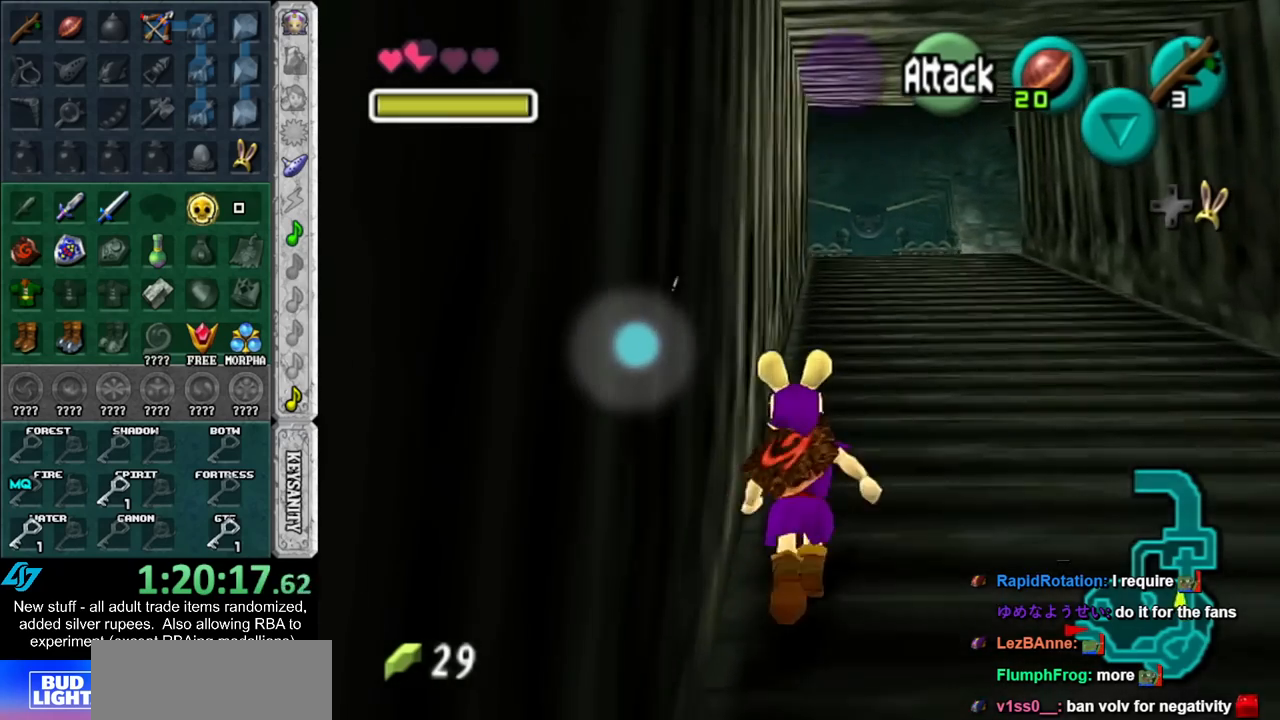
{"buttons": [], "left_stick": "up", "right_stick": "center", "events": []}
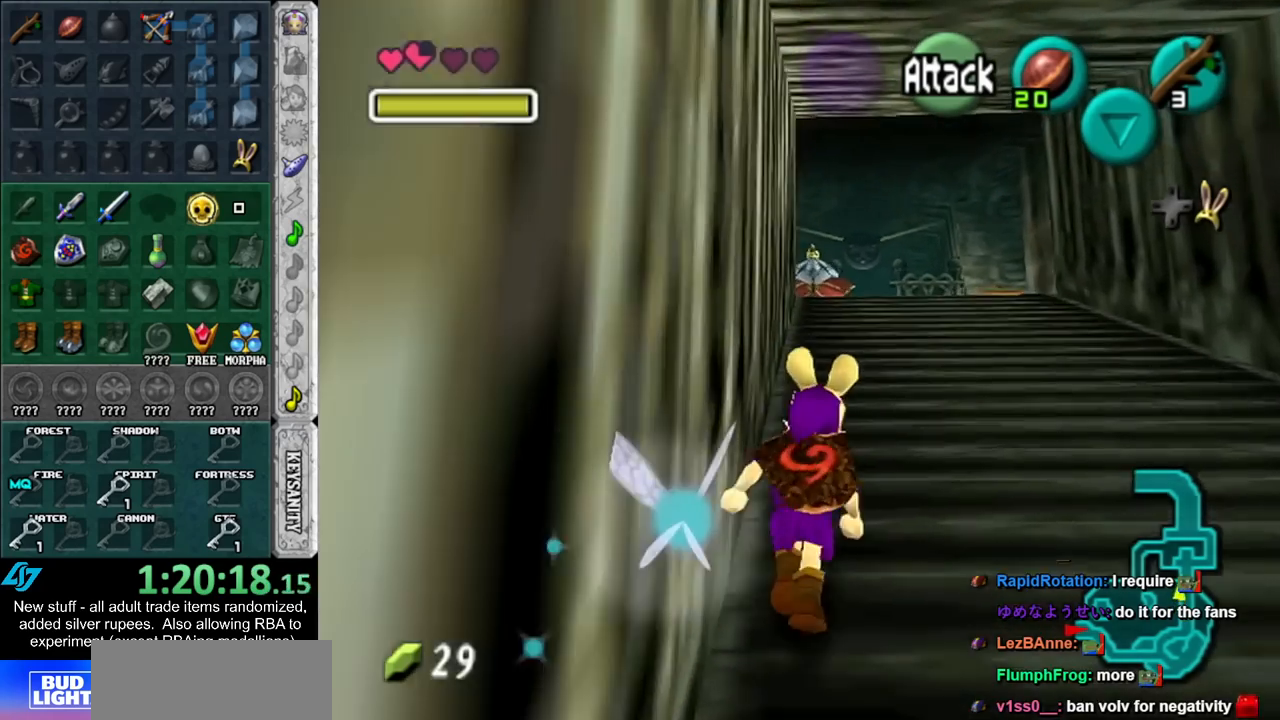
{"buttons": [], "left_stick": "up", "right_stick": "center", "events": []}
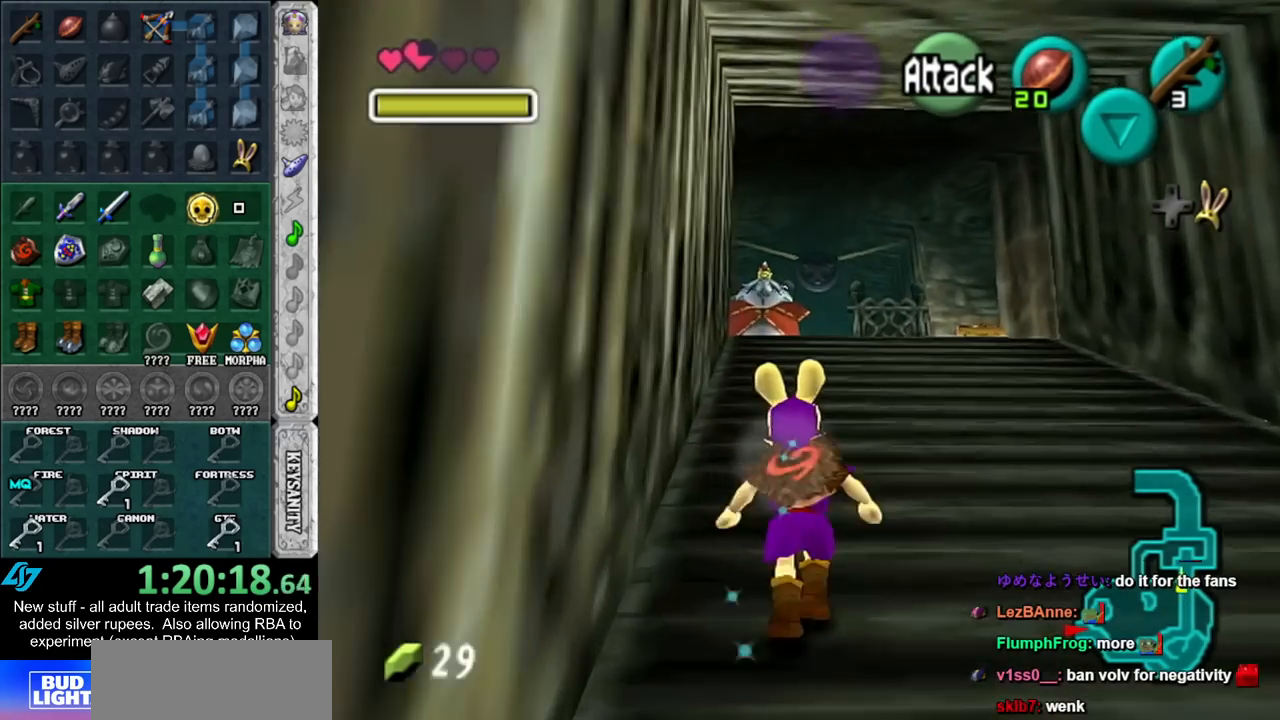
{"buttons": [], "left_stick": "up", "right_stick": "center", "events": []}
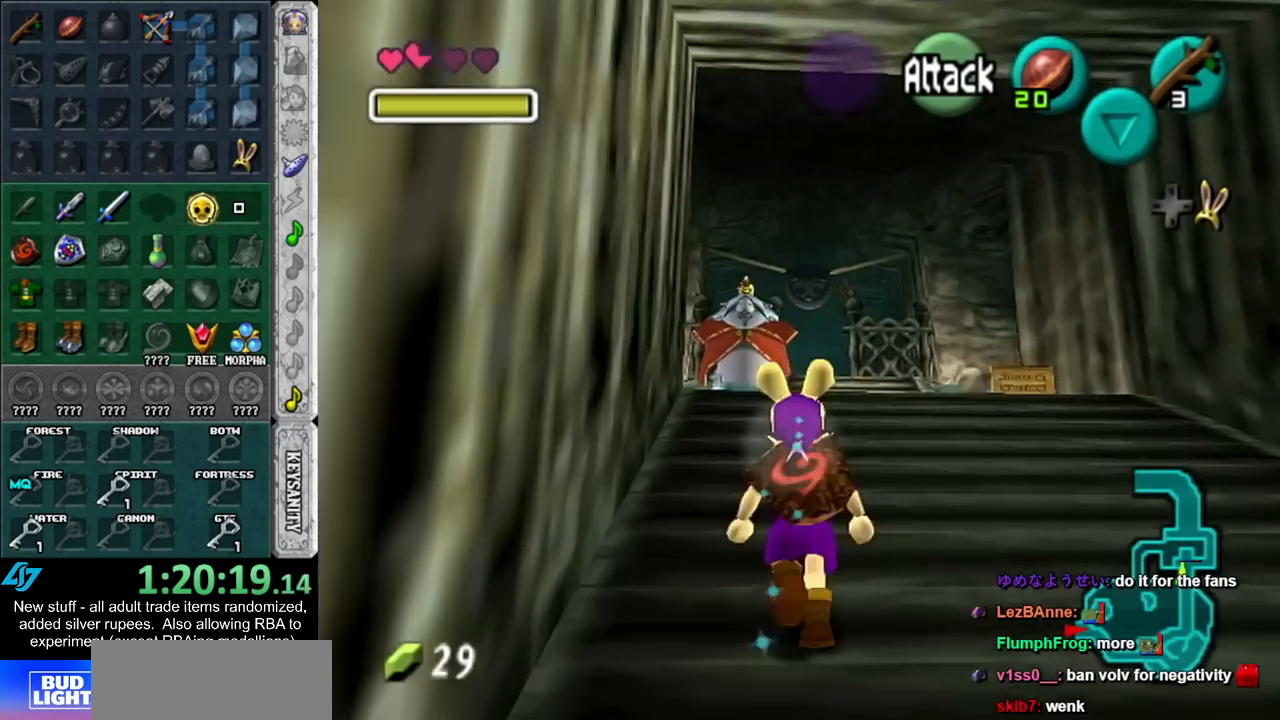
{"buttons": [], "left_stick": "up", "right_stick": "center", "events": []}
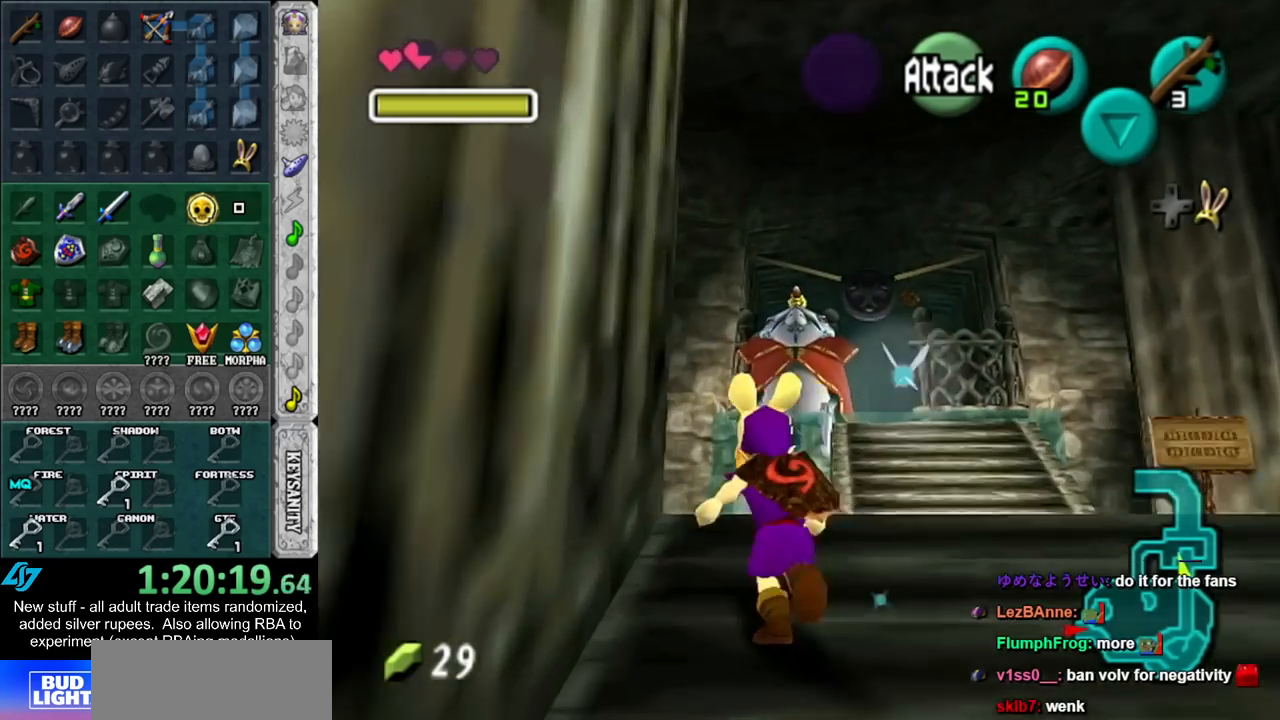
{"buttons": [], "left_stick": "up", "right_stick": "center", "events": []}
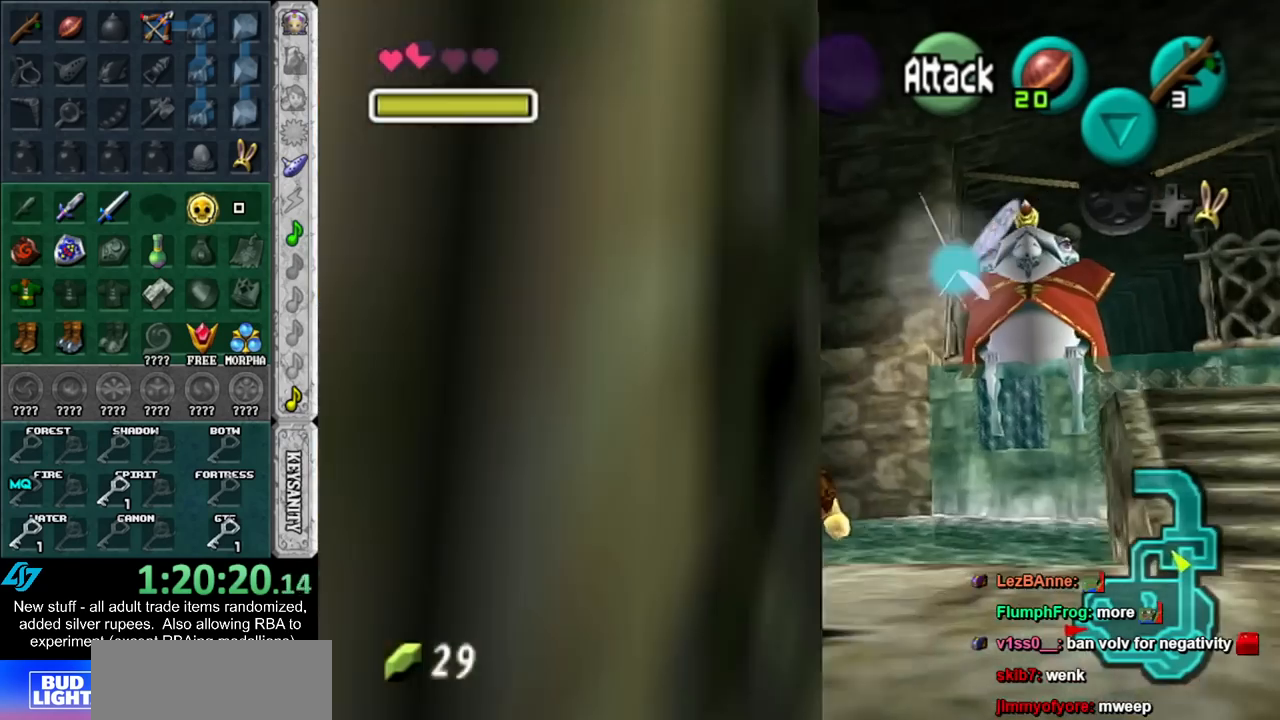
{"buttons": [], "left_stick": "up", "right_stick": "center", "events": []}
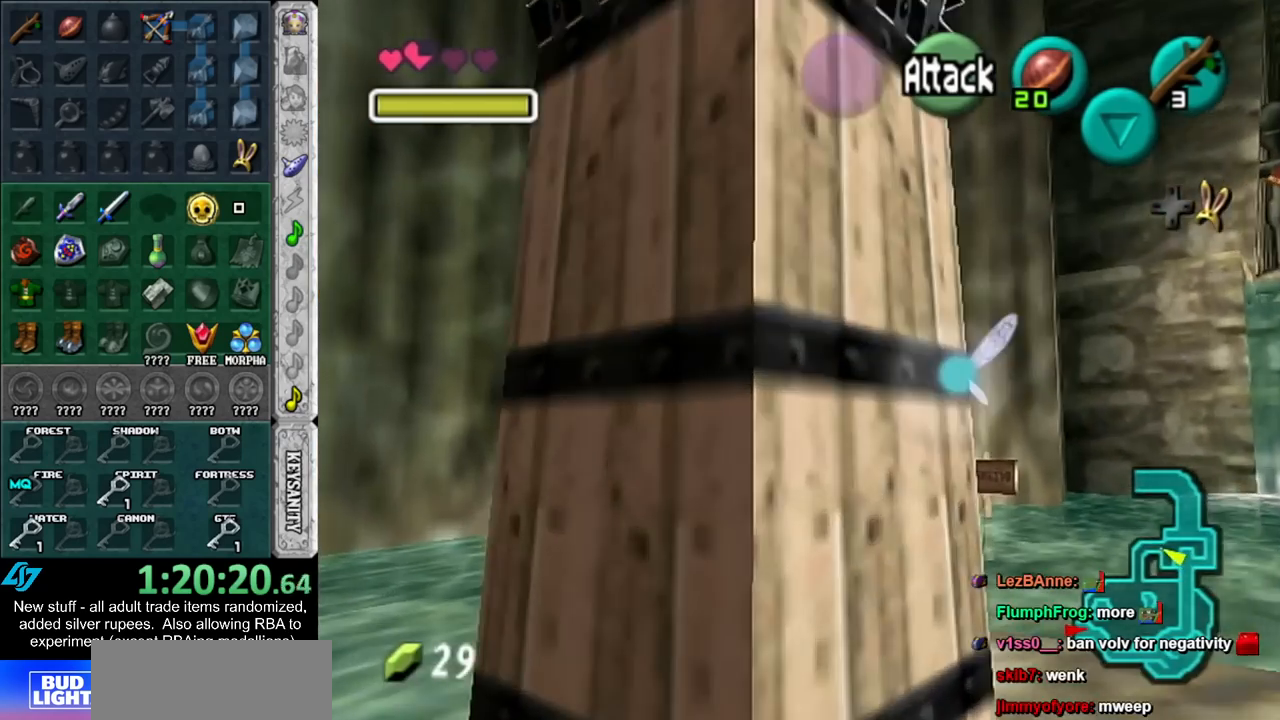
{"buttons": [], "left_stick": "up", "right_stick": "center", "events": []}
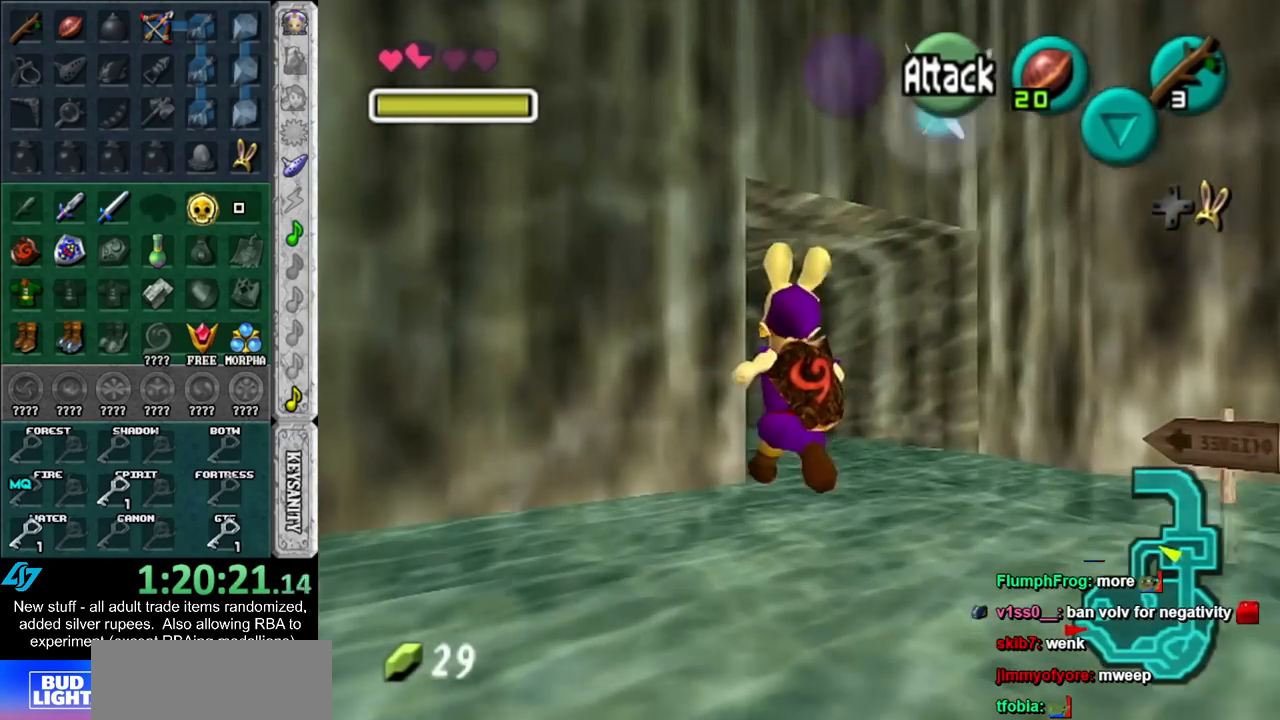
{"buttons": [], "left_stick": "up", "right_stick": "center", "events": []}
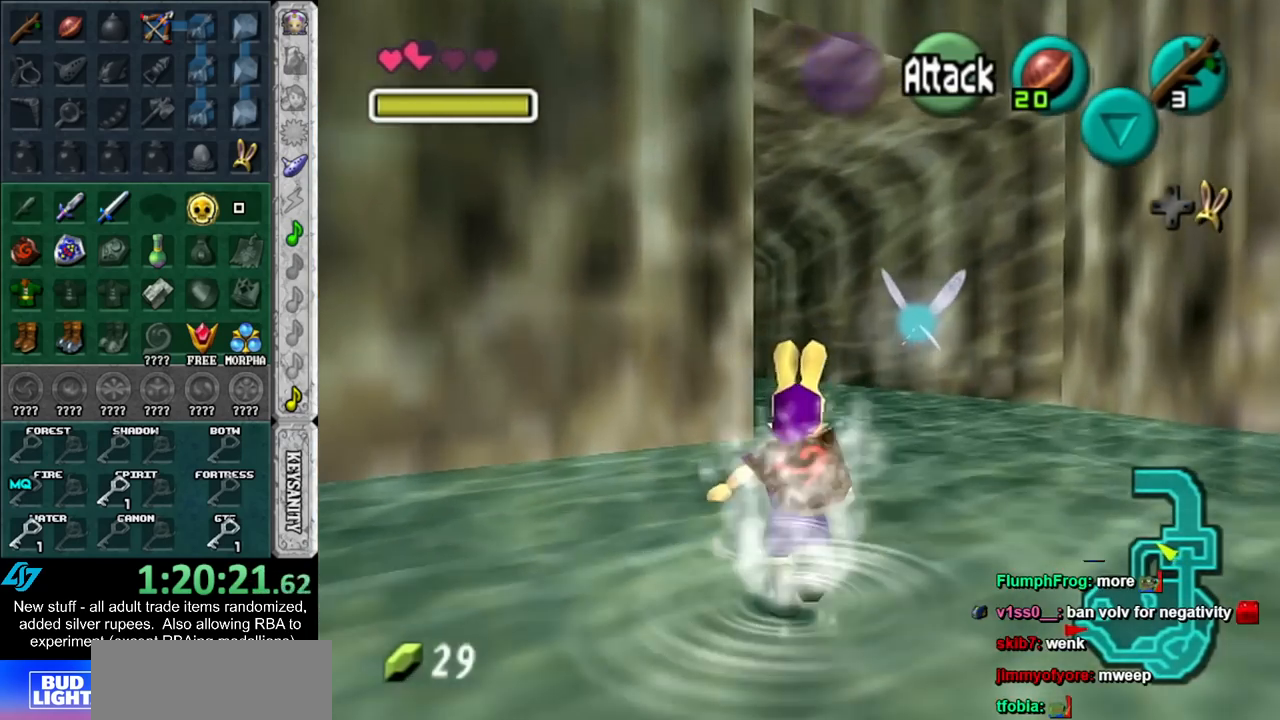
{"buttons": [], "left_stick": "up-left", "right_stick": "center", "events": [[350, "left_stick", "up-left"]]}
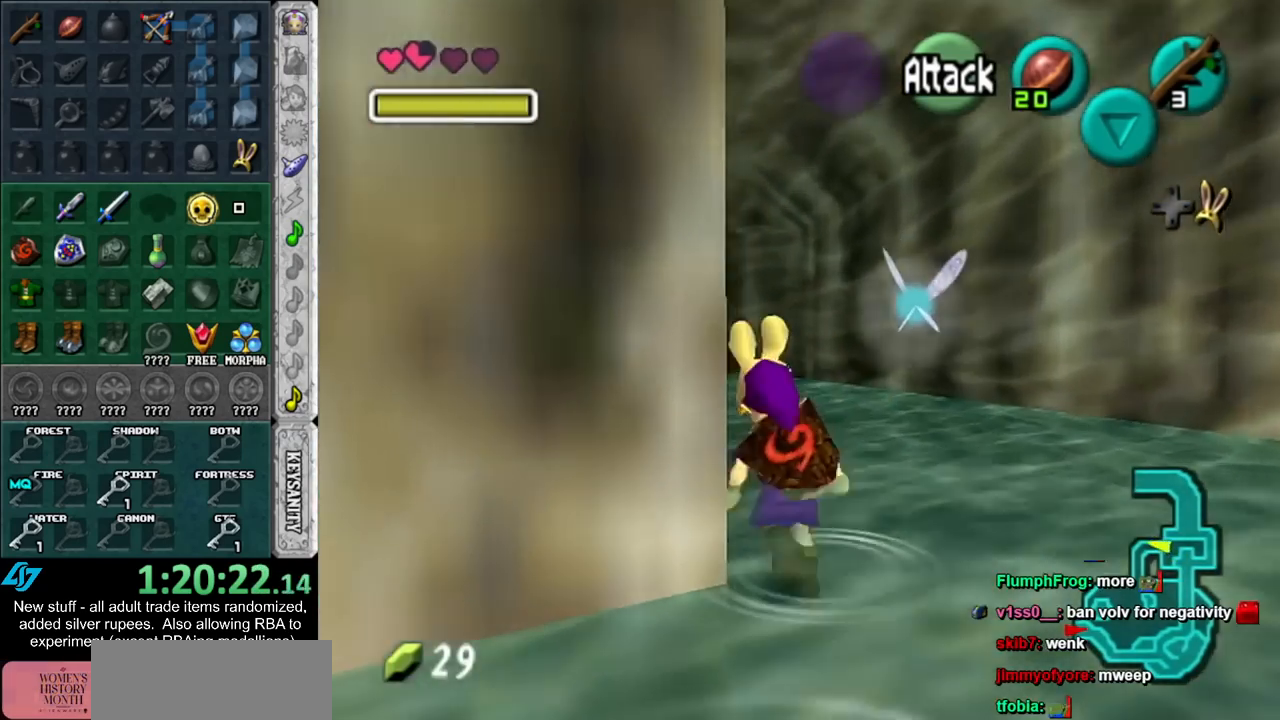
{"buttons": [], "left_stick": "up-left", "right_stick": "center", "events": []}
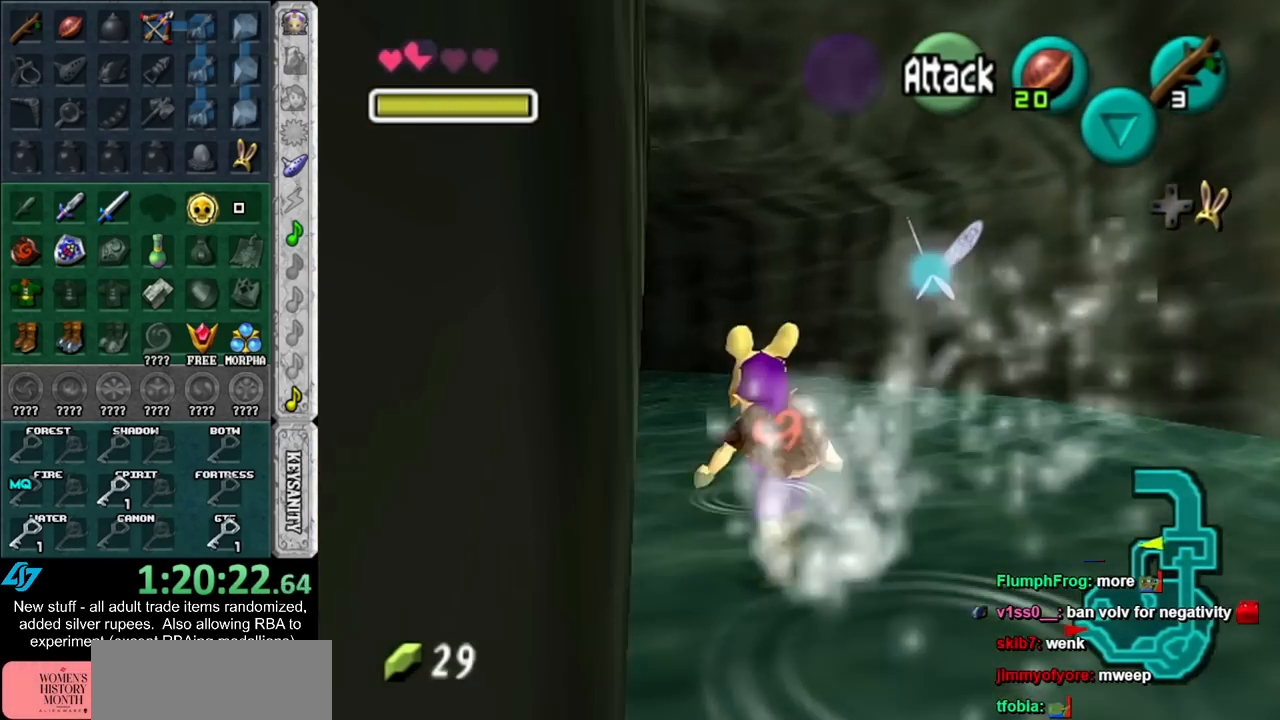
{"buttons": [], "left_stick": "up-left", "right_stick": "center", "events": []}
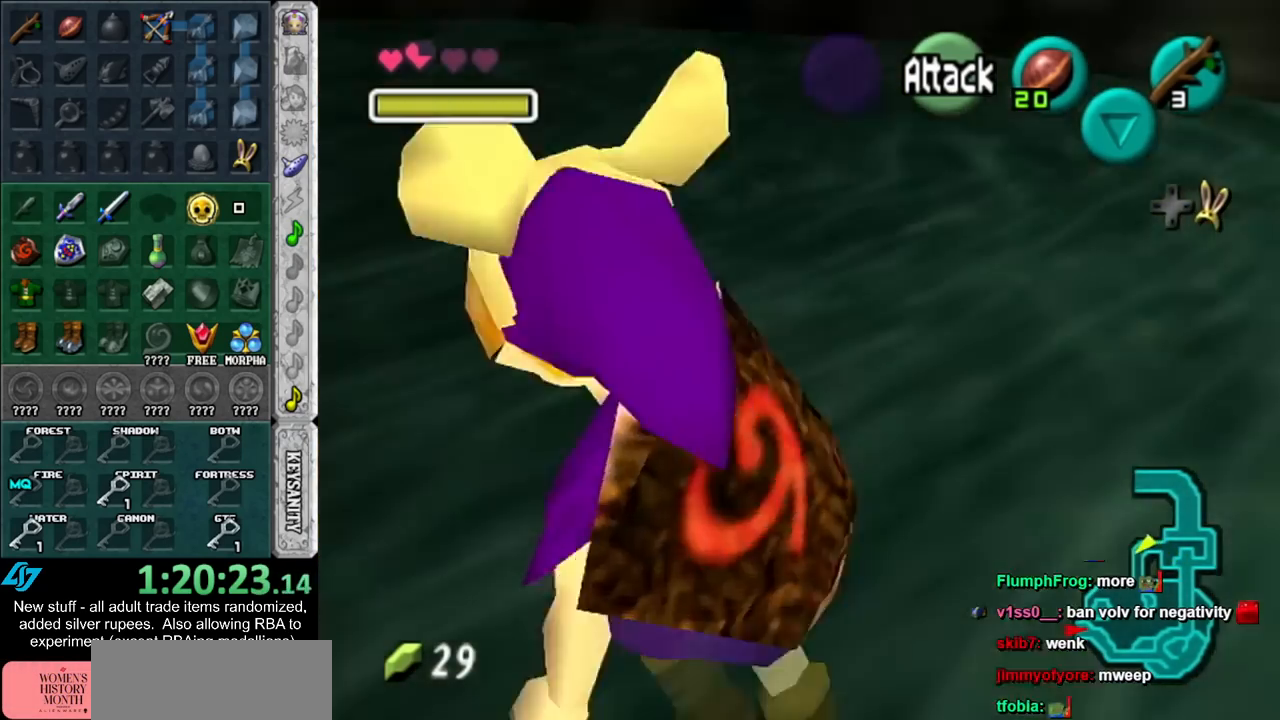
{"buttons": [], "left_stick": "up-left", "right_stick": "center", "events": []}
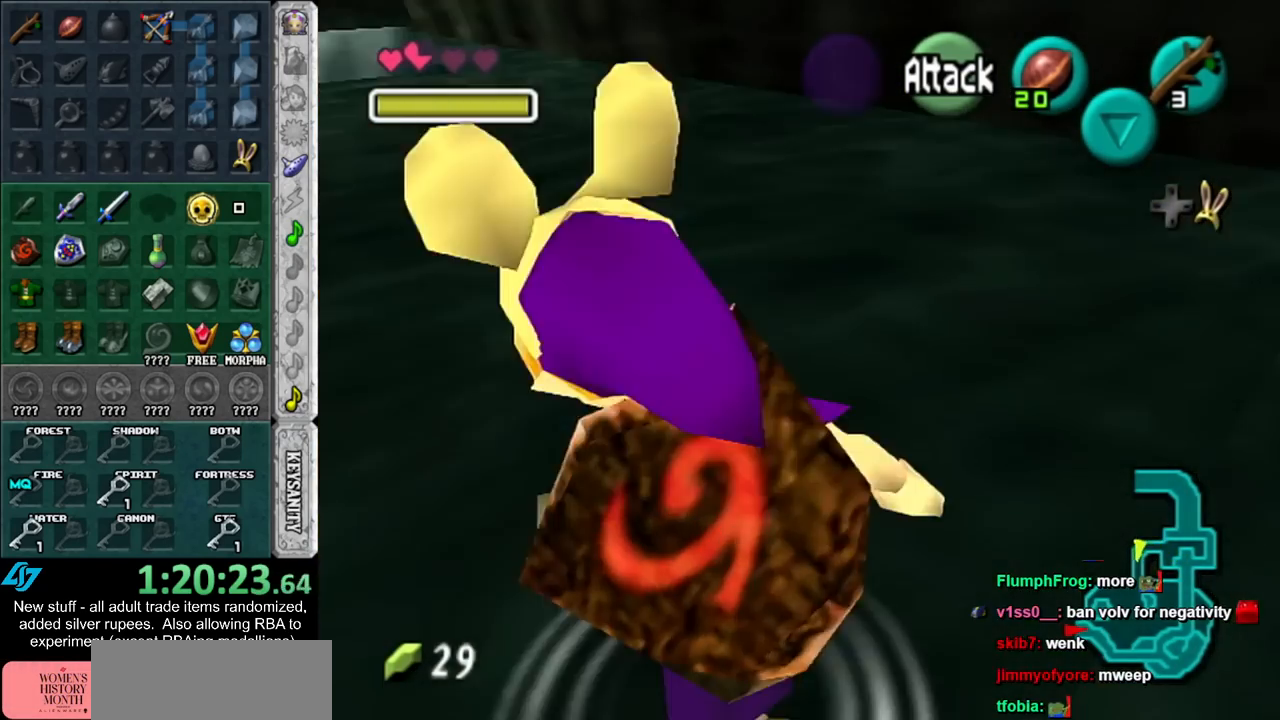
{"buttons": [], "left_stick": "up", "right_stick": "center", "events": [[383, "left_stick", "up"]]}
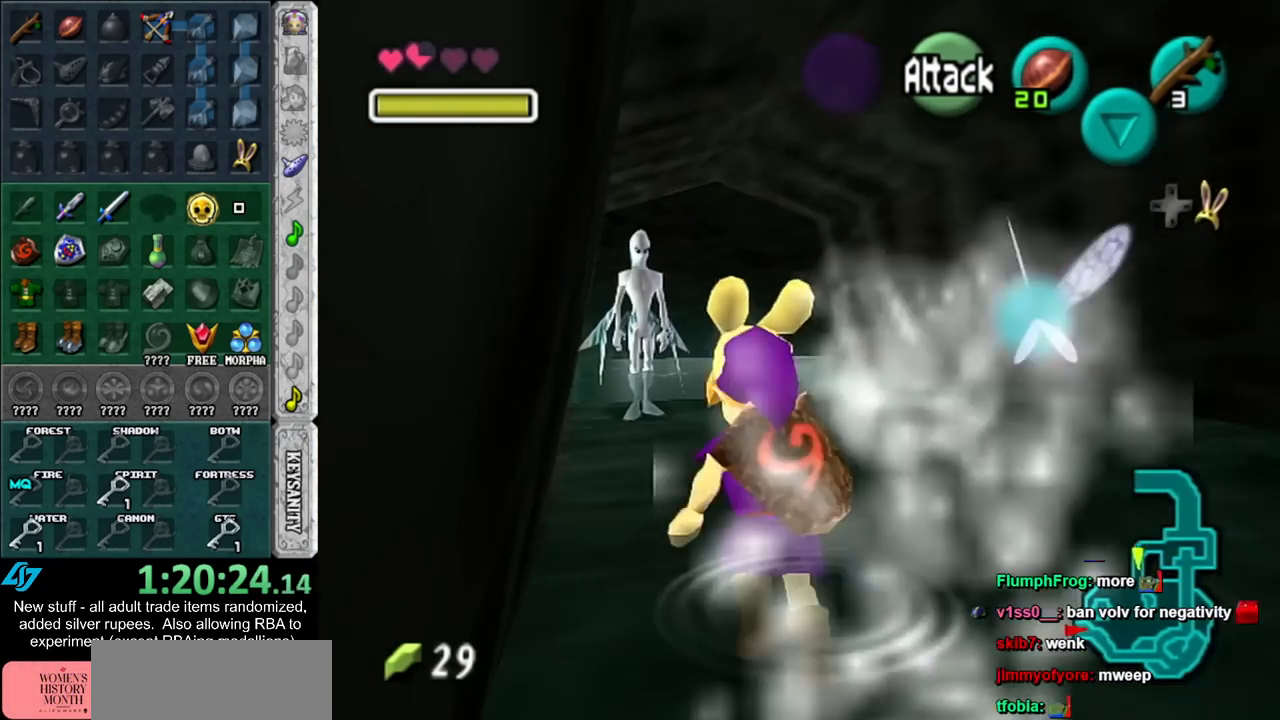
{"buttons": [], "left_stick": "up", "right_stick": "center", "events": [[417, "DPAD_RIGHT", "down"], [483, "DPAD_RIGHT", "up"]]}
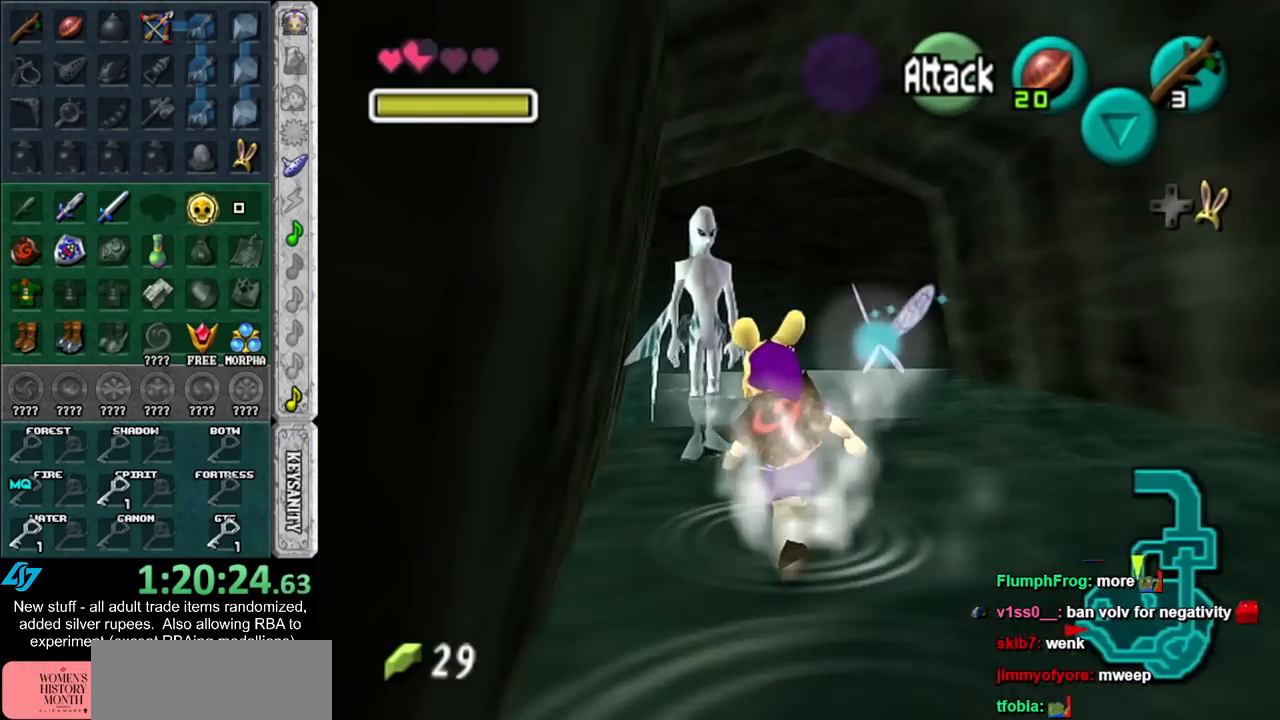
{"buttons": ["A"], "left_stick": "center", "right_stick": "center", "events": [[83, "L1", "down"], [150, "A", "down"], [200, "left_stick", "center"], [233, "A", "up"], [267, "L1", "up"], [300, "A", "down"], [383, "A", "up"], [450, "A", "down"]]}
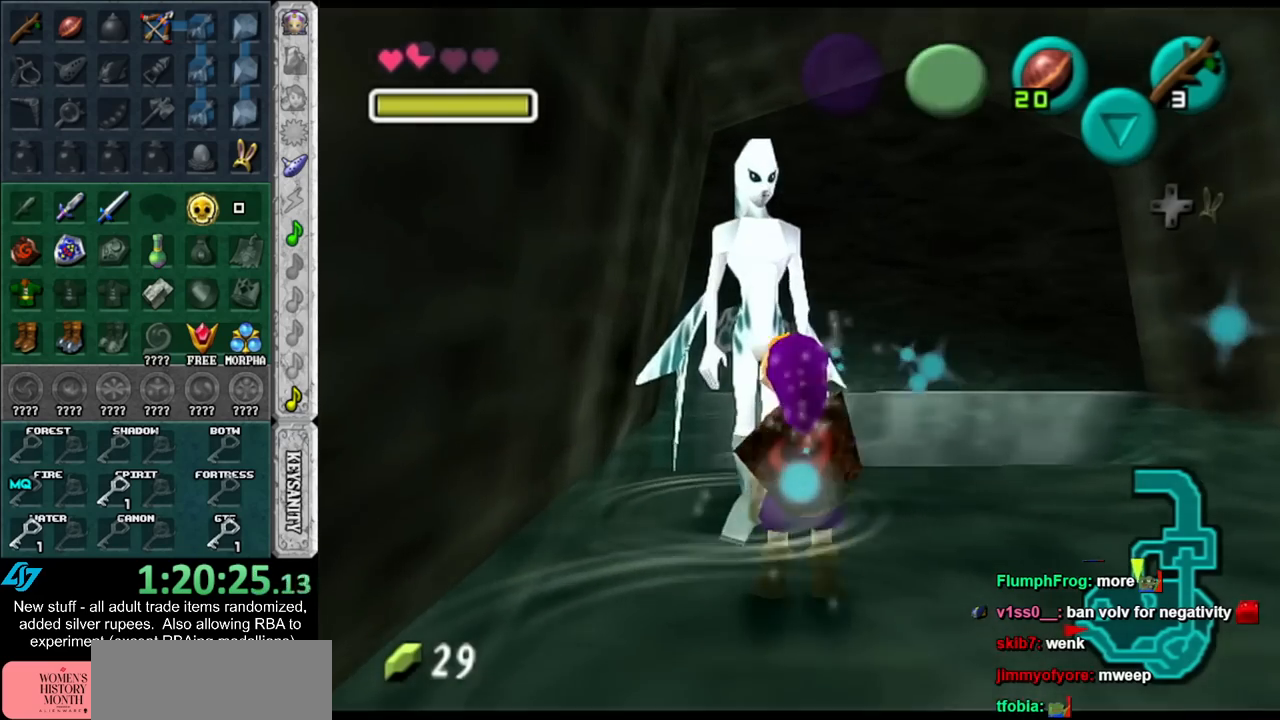
{"buttons": ["A", "B"], "left_stick": "center", "right_stick": "center", "events": [[50, "A", "up"], [150, "A", "down"], [167, "B", "down"], [233, "A", "up"], [233, "B", "up"], [333, "A", "down"], [333, "B", "down"], [383, "A", "up"], [383, "B", "up"], [483, "A", "down"], [483, "B", "down"]]}
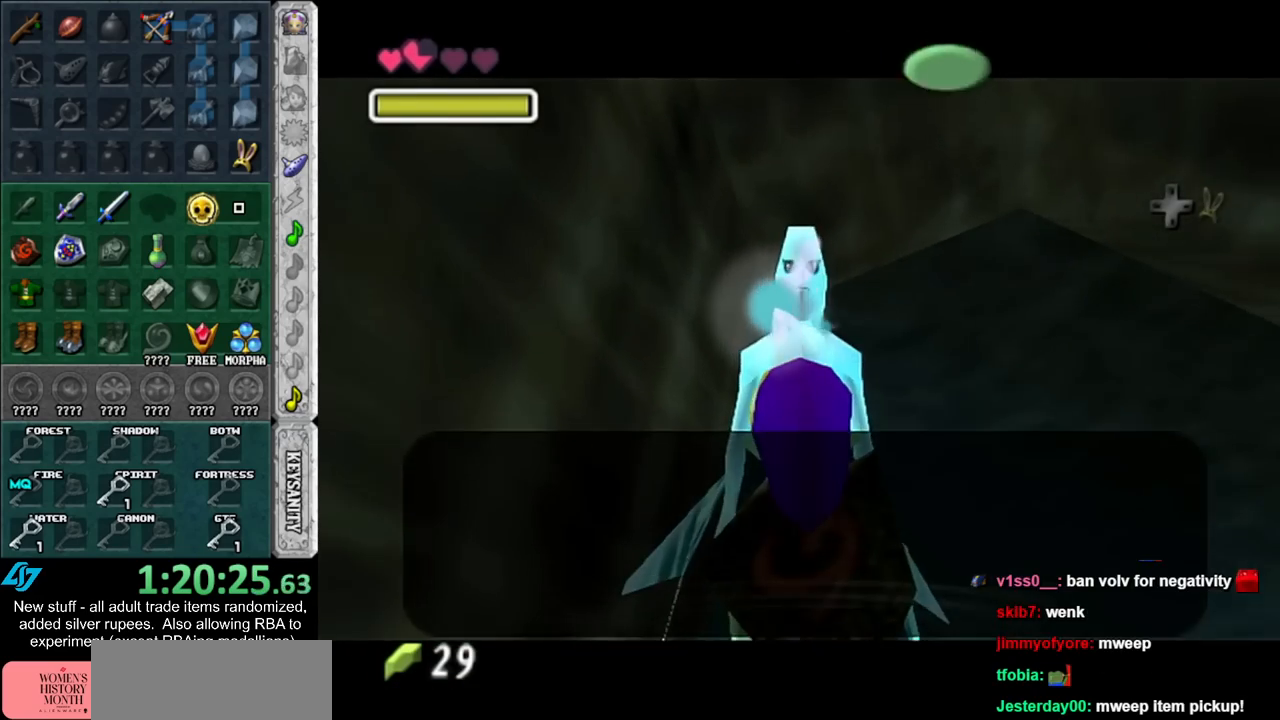
{"buttons": [], "left_stick": "center", "right_stick": "center", "events": [[50, "A", "up"], [50, "B", "up"], [150, "A", "down"], [150, "B", "down"], [167, "B", "up"], [200, "A", "up"], [267, "A", "down"], [267, "B", "down"], [333, "A", "up"], [333, "B", "up"], [417, "A", "down"], [417, "B", "down"], [483, "A", "up"], [483, "B", "up"]]}
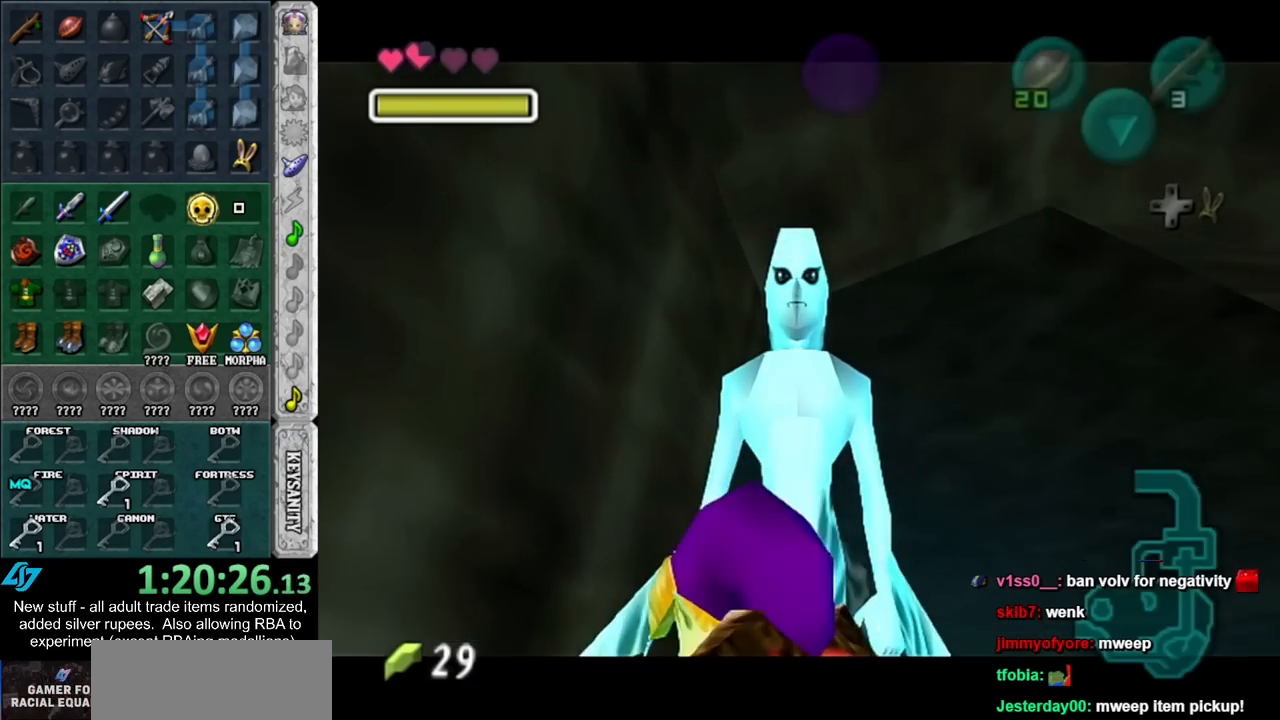
{"buttons": ["B"], "left_stick": "down", "right_stick": "center", "events": [[233, "left_stick", "down"], [483, "B", "down"]]}
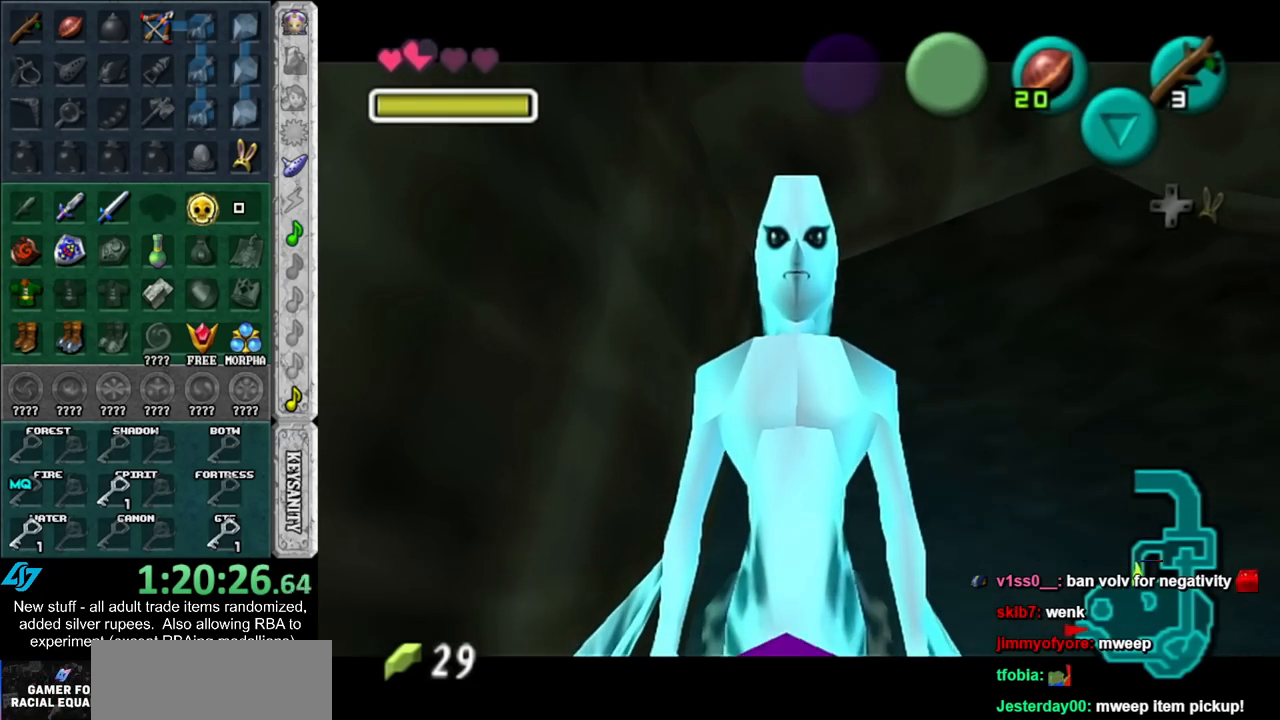
{"buttons": ["A", "B"], "left_stick": "down", "right_stick": "center", "events": [[17, "A", "down"], [50, "A", "up"], [83, "B", "up"], [133, "A", "down"], [133, "B", "down"], [233, "A", "up"], [233, "B", "up"], [333, "A", "down"], [333, "B", "down"], [367, "A", "up"], [383, "B", "up"], [483, "A", "down"], [483, "B", "down"]]}
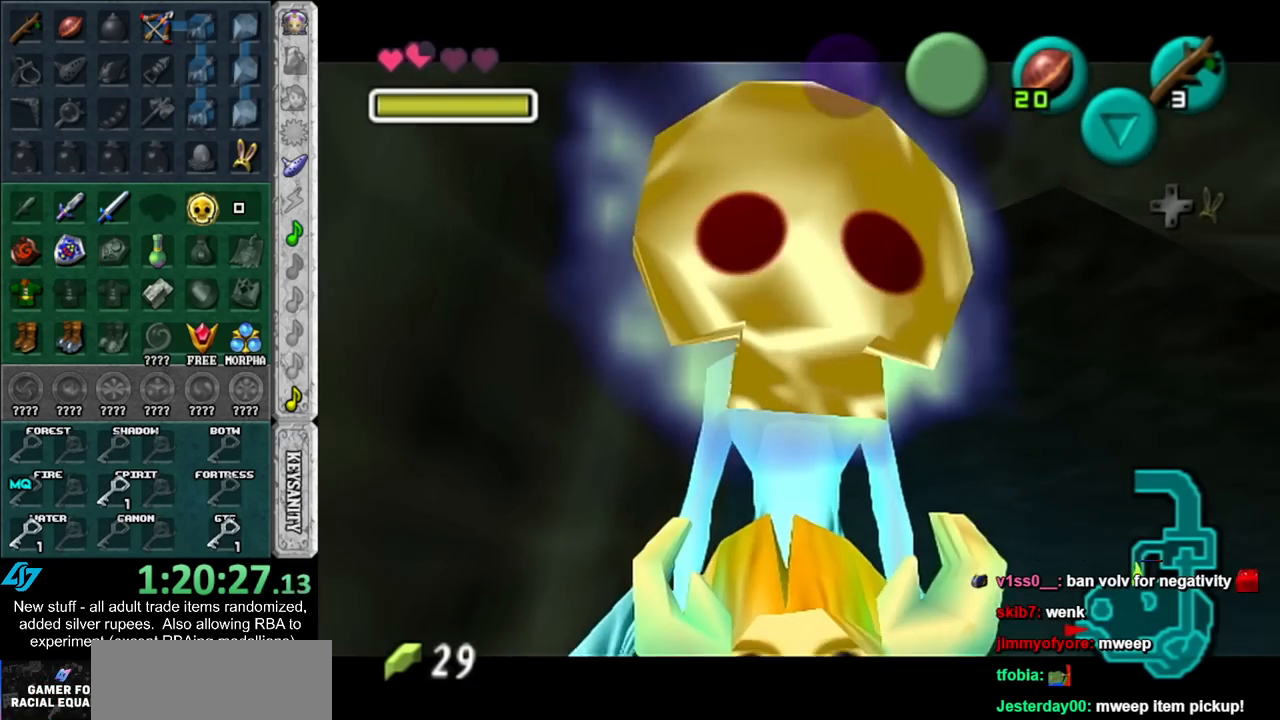
{"buttons": [], "left_stick": "down", "right_stick": "center", "events": [[17, "A", "up"], [50, "B", "up"], [117, "B", "down"], [133, "A", "down"], [167, "A", "up"], [200, "B", "up"], [267, "B", "down"], [300, "A", "down"], [367, "A", "up"], [367, "B", "up"]]}
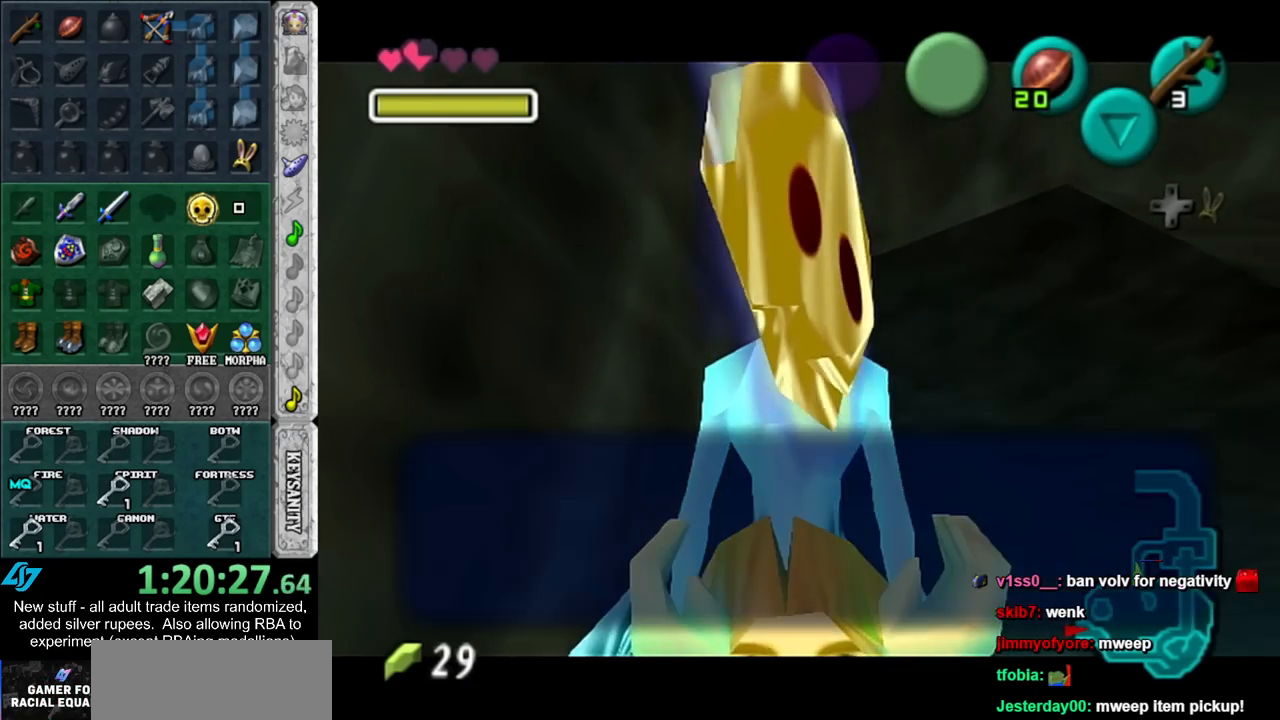
{"buttons": ["DPAD_RIGHT"], "left_stick": "down", "right_stick": "center", "events": [[50, "A", "down"], [150, "A", "up"], [450, "DPAD_RIGHT", "down"]]}
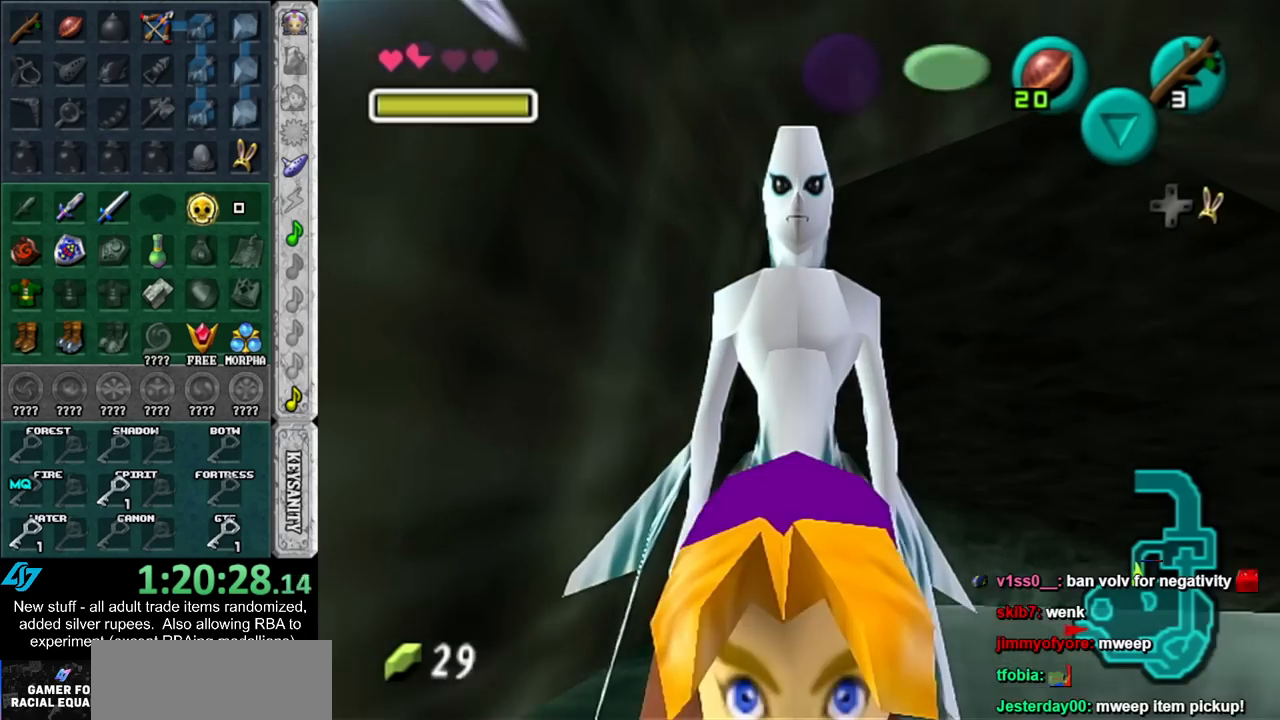
{"buttons": [], "left_stick": "down", "right_stick": "center", "events": [[83, "DPAD_RIGHT", "up"]]}
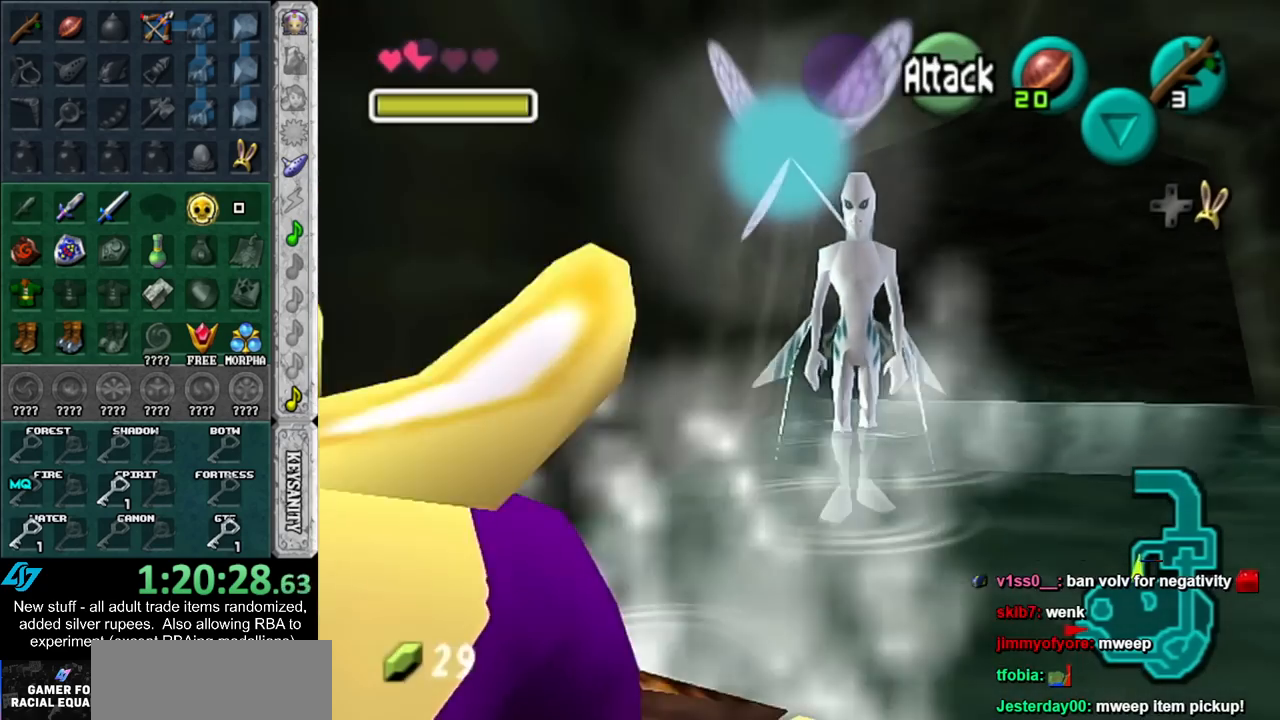
{"buttons": [], "left_stick": "down", "right_stick": "center", "events": []}
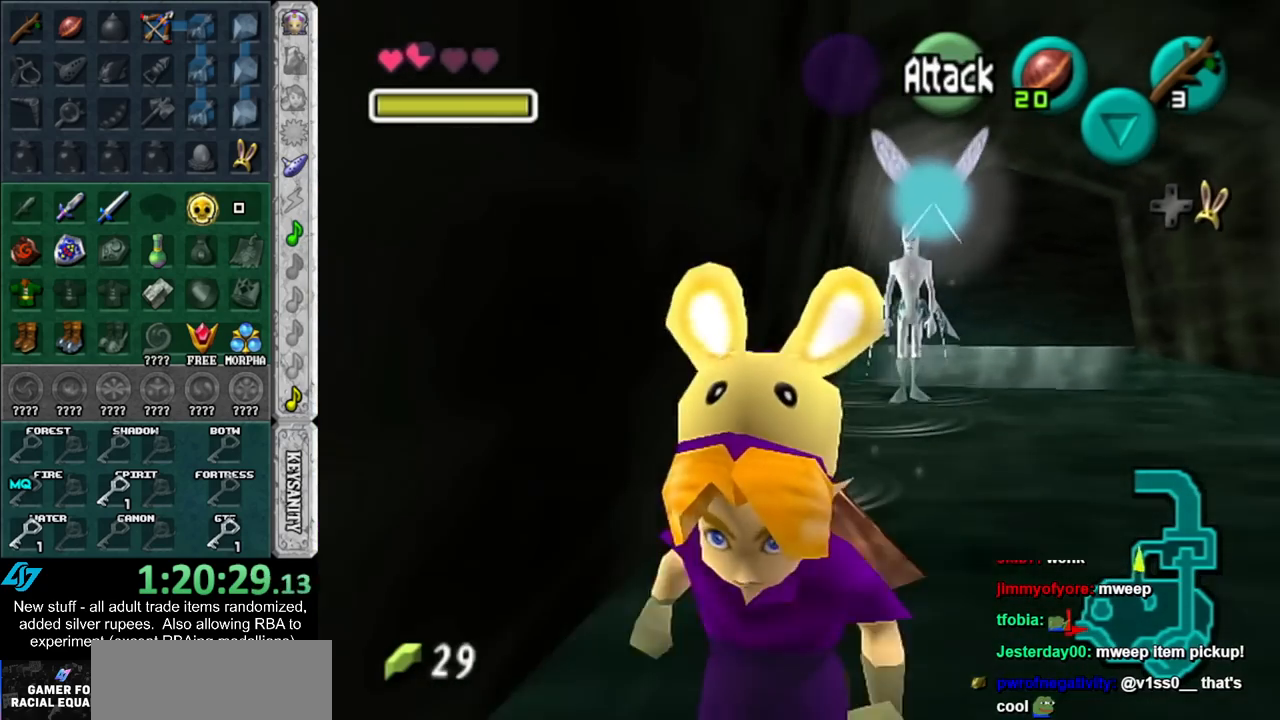
{"buttons": [], "left_stick": "down-left", "right_stick": "center", "events": [[483, "left_stick", "down-left"]]}
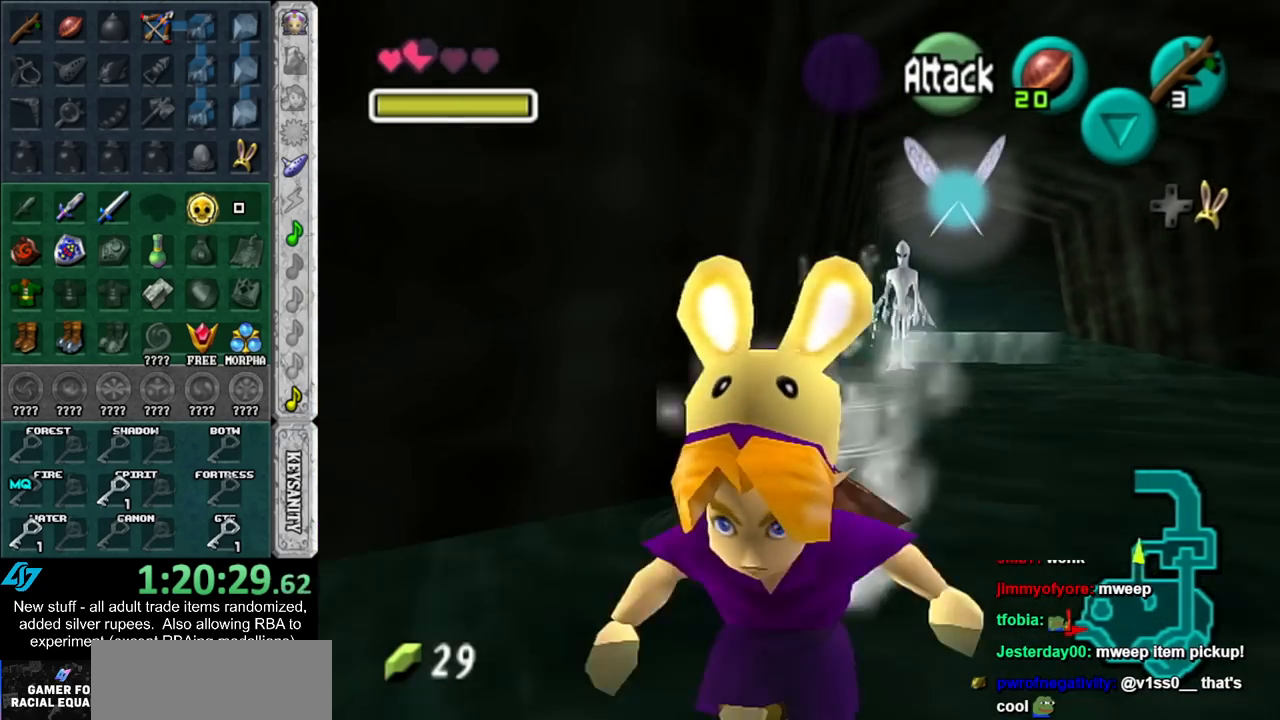
{"buttons": [], "left_stick": "up-left", "right_stick": "center", "events": [[200, "left_stick", "left"], [400, "left_stick", "up-left"]]}